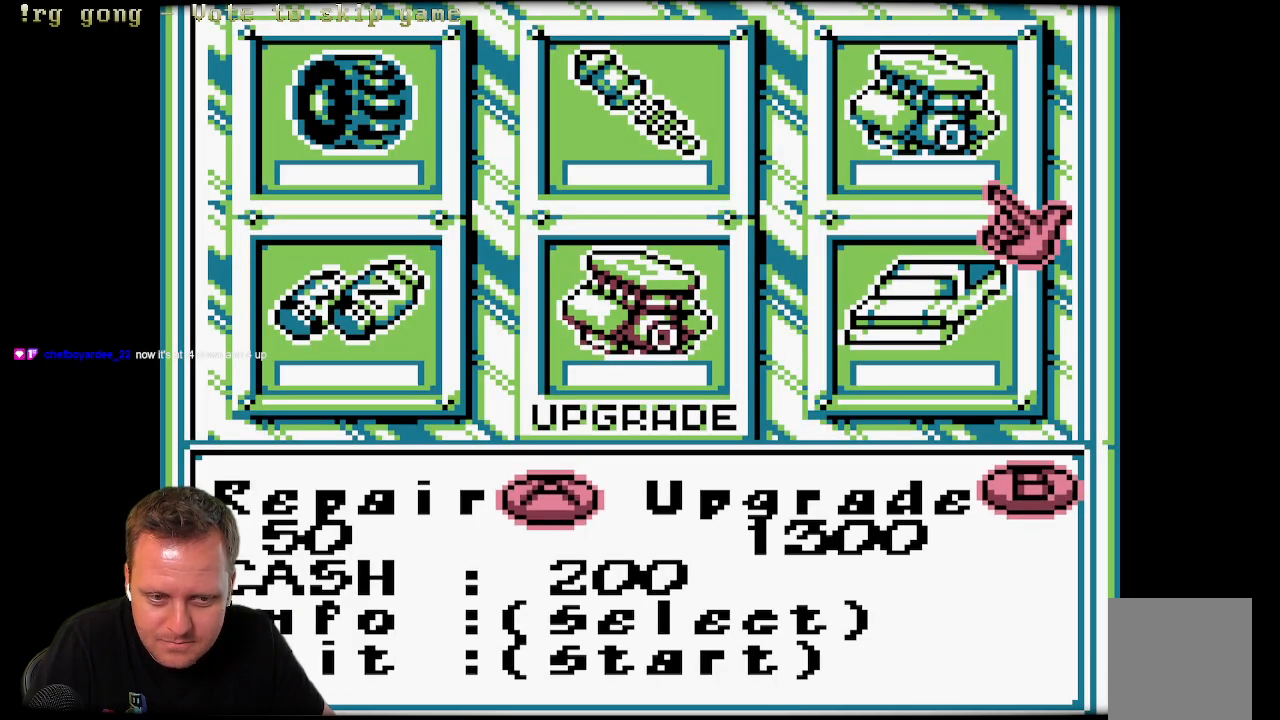
Gameplay with a controller (Xbox layout); each line is a JSON object with the inputs held at the frame after it. "events" lists button and stick changes between this image and that frame as [ms after this image, input, new state], when the widget could be followed in between.
{"buttons": [], "left_stick": "center", "right_stick": "center", "events": []}
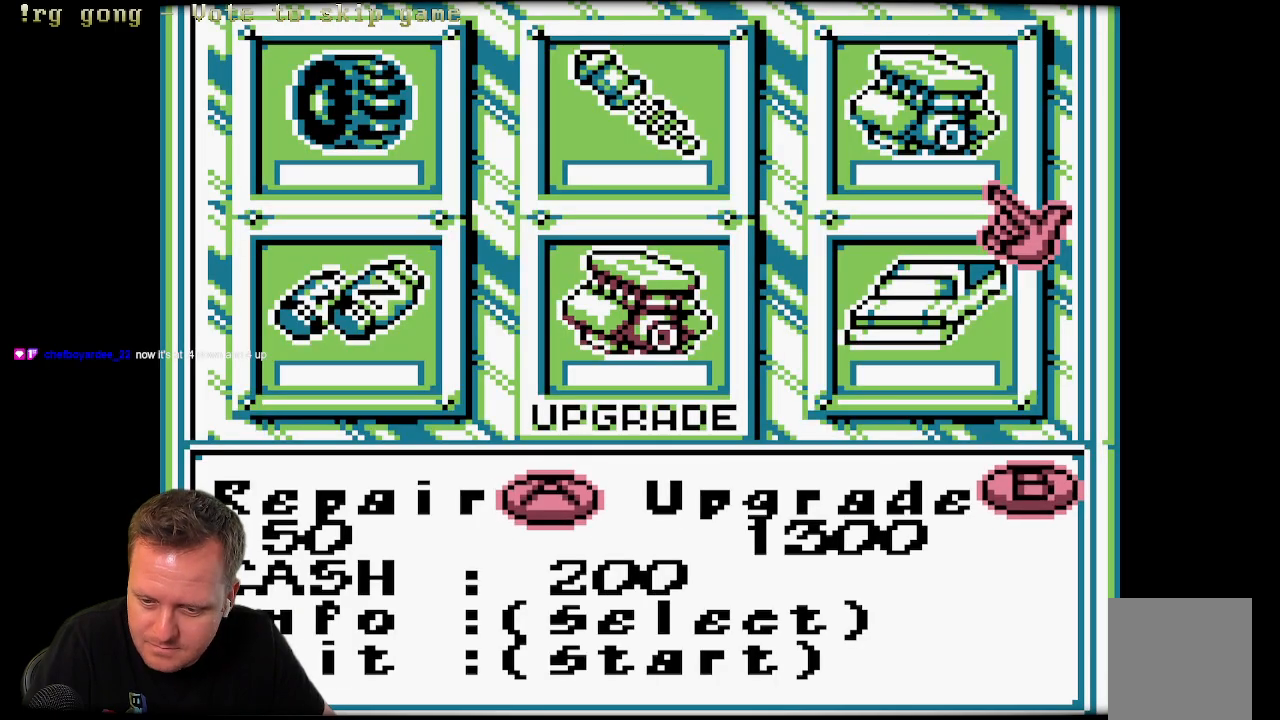
{"buttons": [], "left_stick": "center", "right_stick": "center", "events": [[300, "A", "down"], [483, "A", "up"]]}
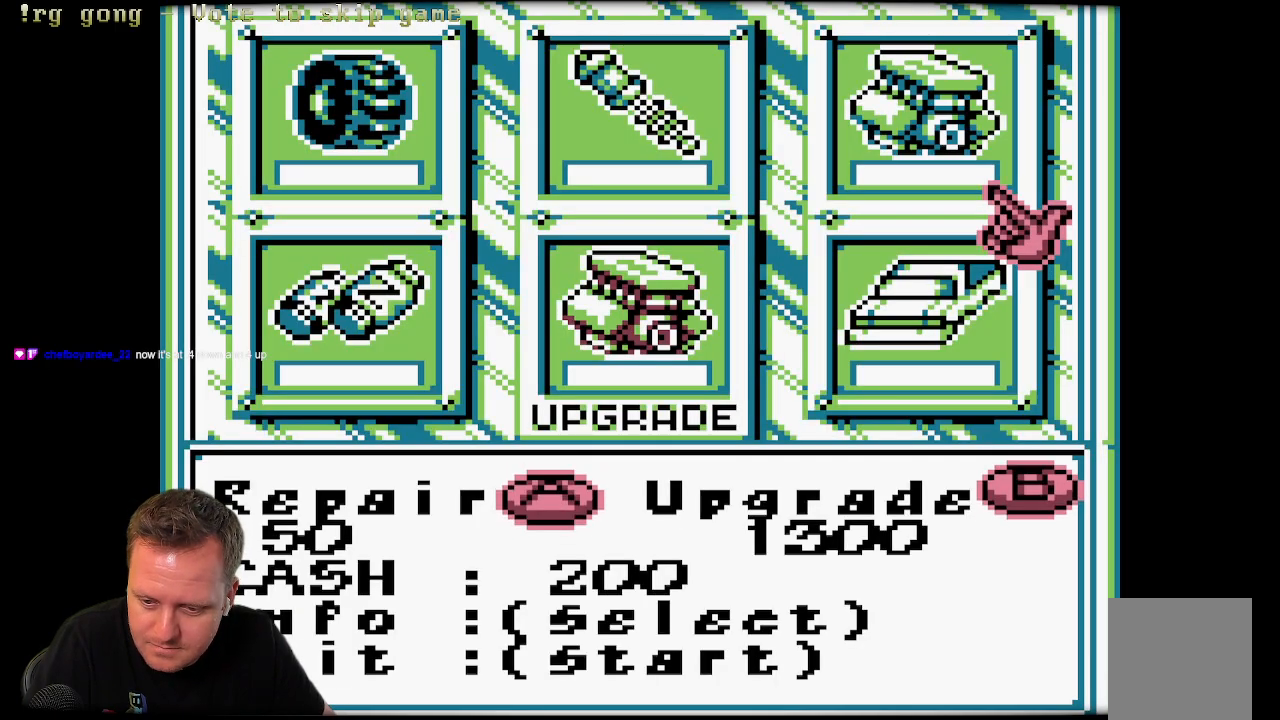
{"buttons": [], "left_stick": "center", "right_stick": "center", "events": [[267, "X", "down"], [433, "X", "up"]]}
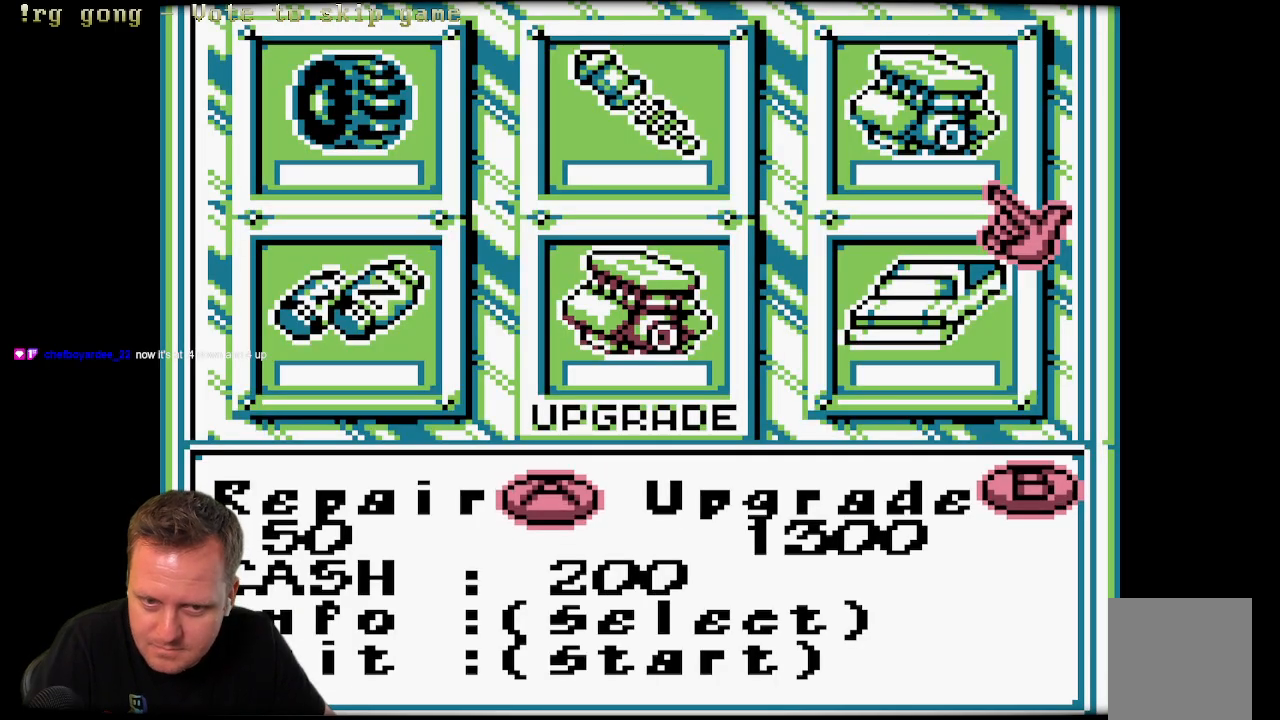
{"buttons": [], "left_stick": "center", "right_stick": "center", "events": []}
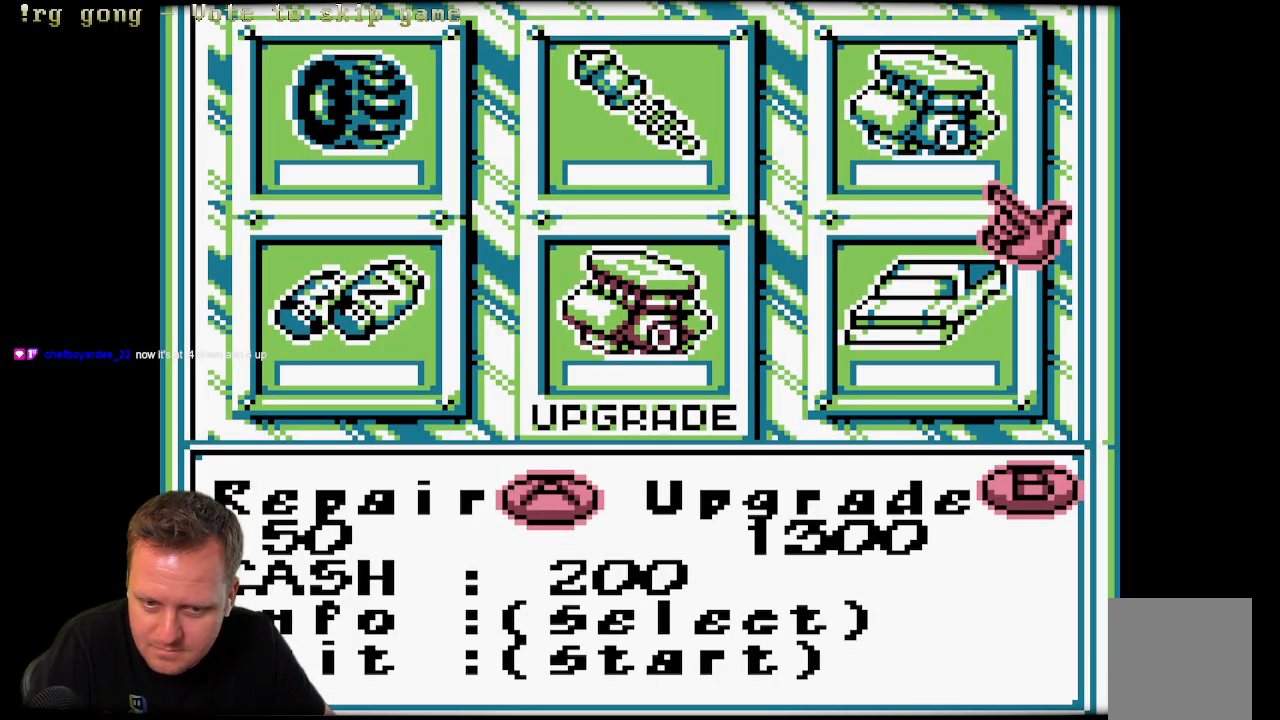
{"buttons": [], "left_stick": "center", "right_stick": "center", "events": []}
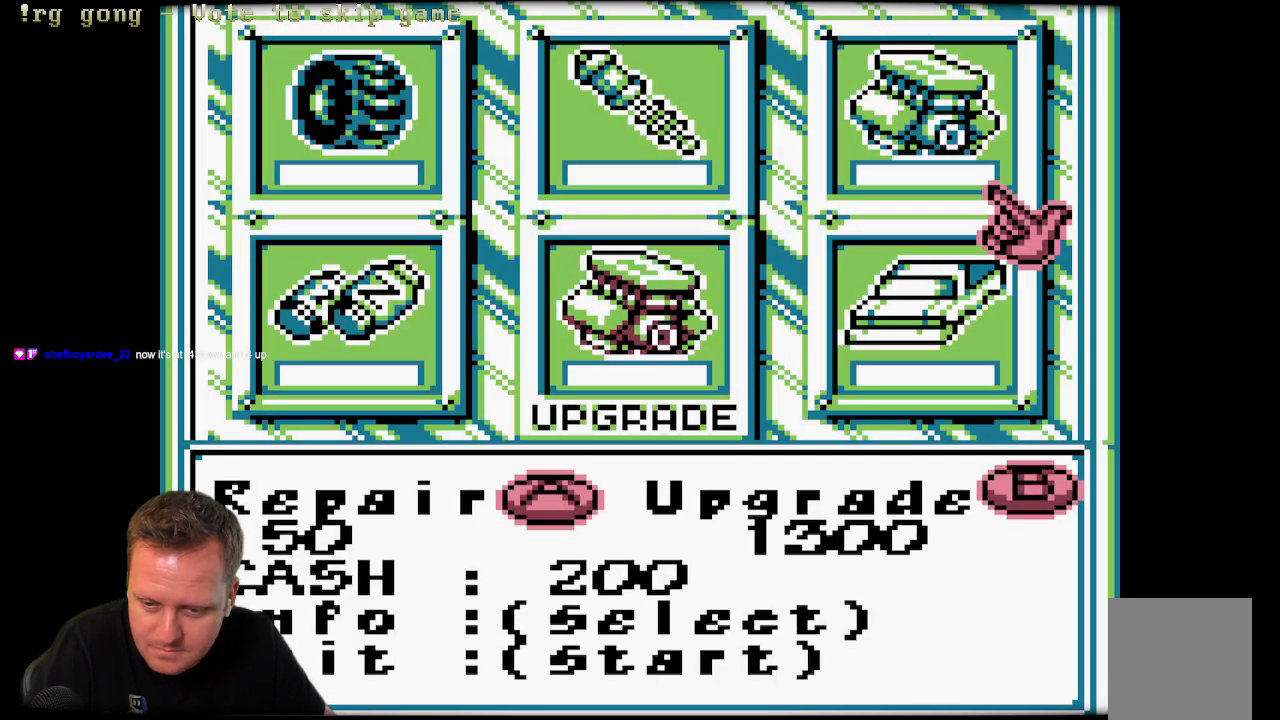
{"buttons": ["DPAD_LEFT"], "left_stick": "center", "right_stick": "center", "events": [[17, "DPAD_LEFT", "down"], [200, "DPAD_LEFT", "up"], [467, "DPAD_LEFT", "down"]]}
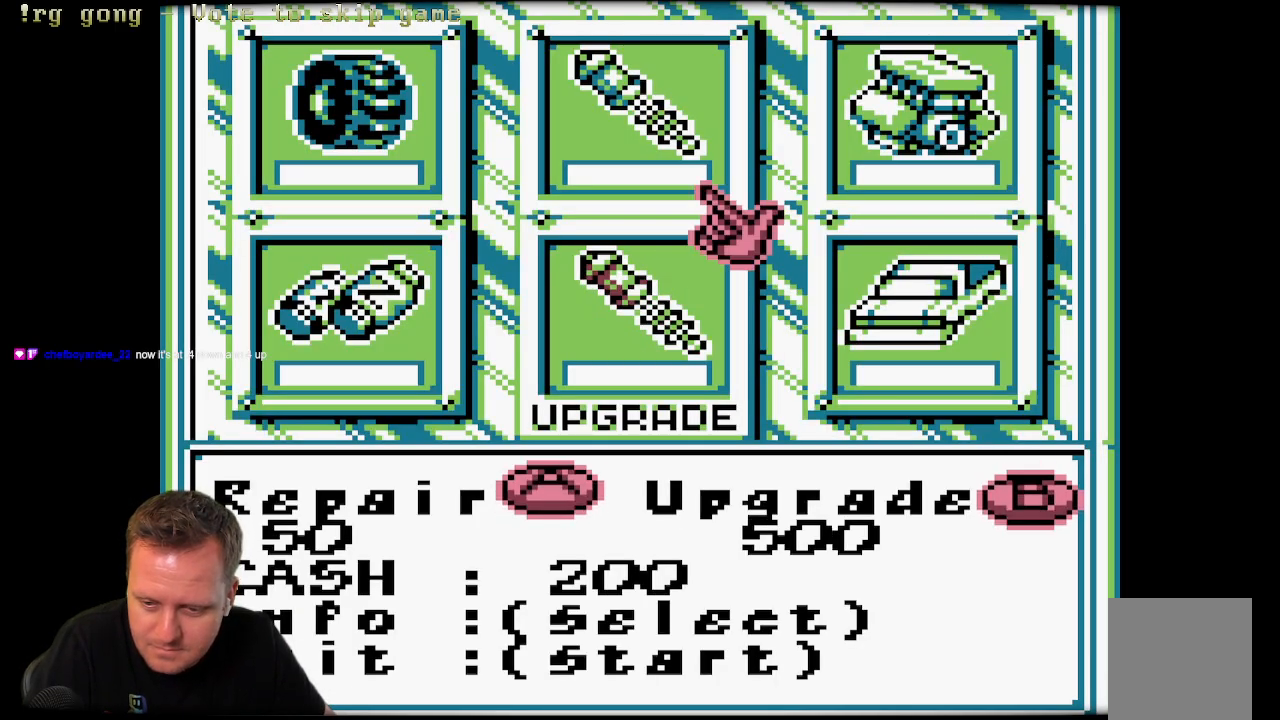
{"buttons": [], "left_stick": "center", "right_stick": "center", "events": [[117, "DPAD_LEFT", "up"], [300, "DPAD_LEFT", "down"], [417, "DPAD_LEFT", "up"]]}
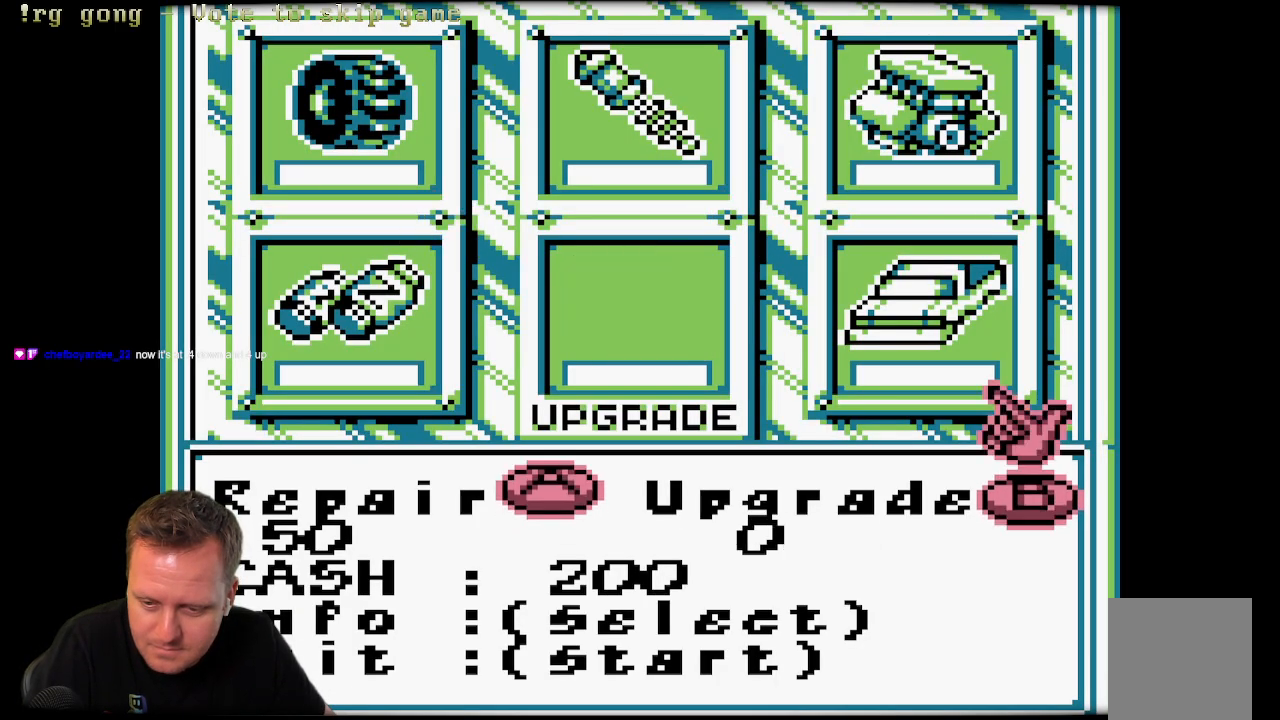
{"buttons": [], "left_stick": "center", "right_stick": "center", "events": []}
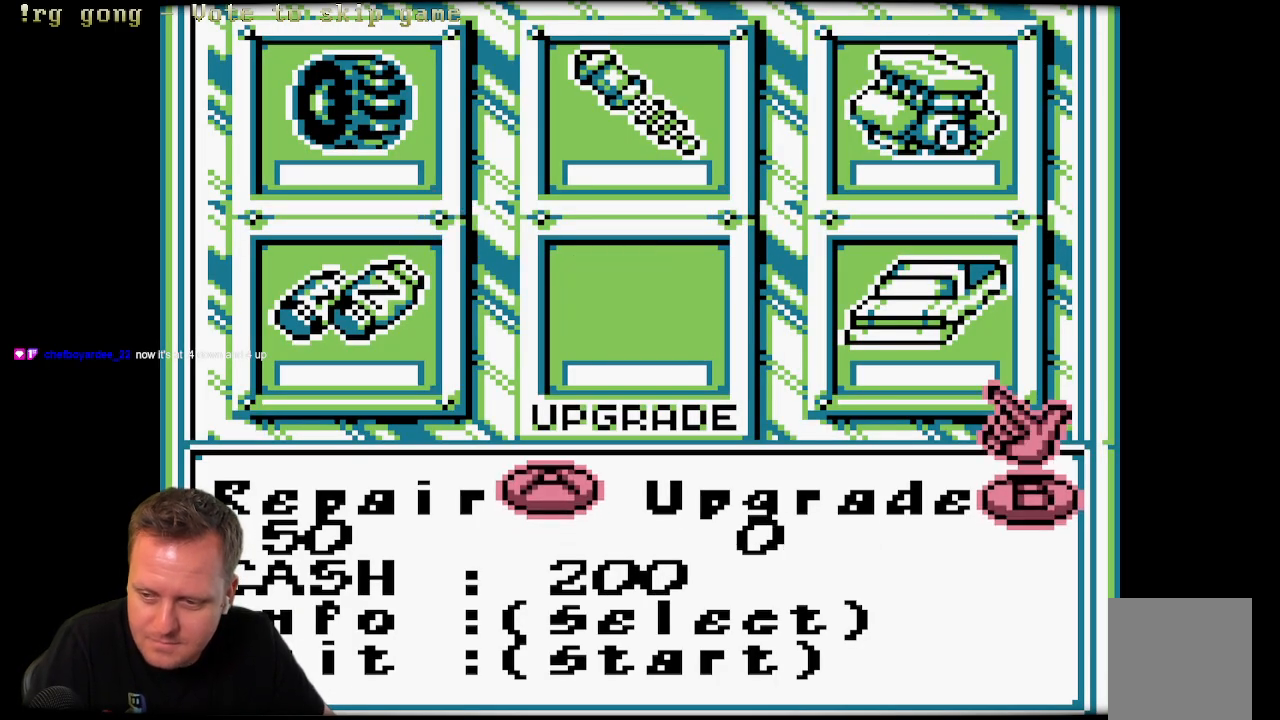
{"buttons": [], "left_stick": "center", "right_stick": "center", "events": []}
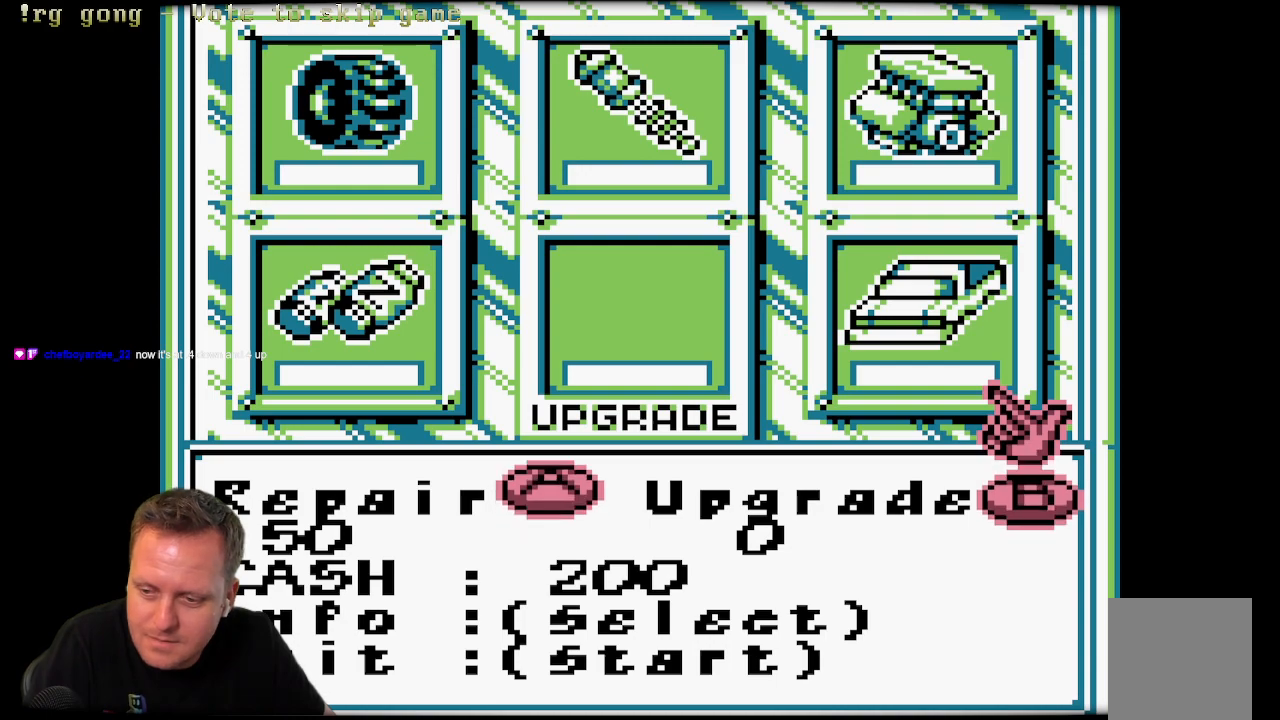
{"buttons": [], "left_stick": "center", "right_stick": "center", "events": []}
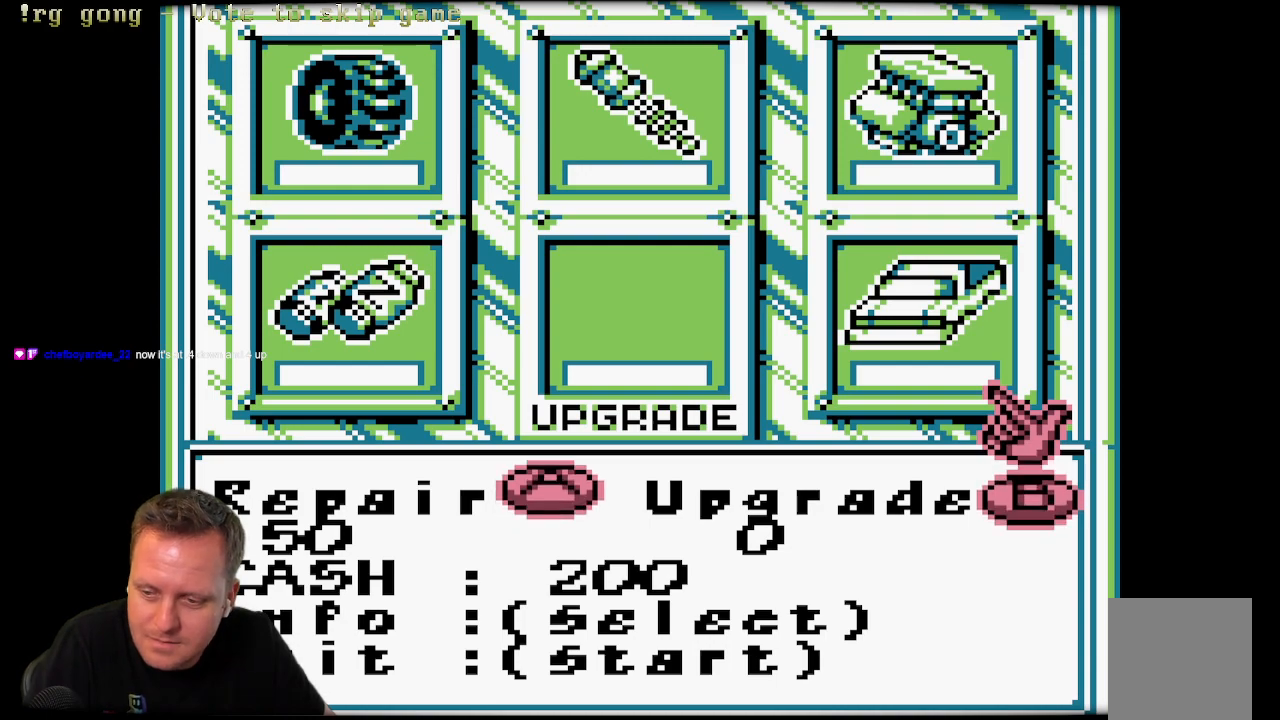
{"buttons": [], "left_stick": "center", "right_stick": "center", "events": []}
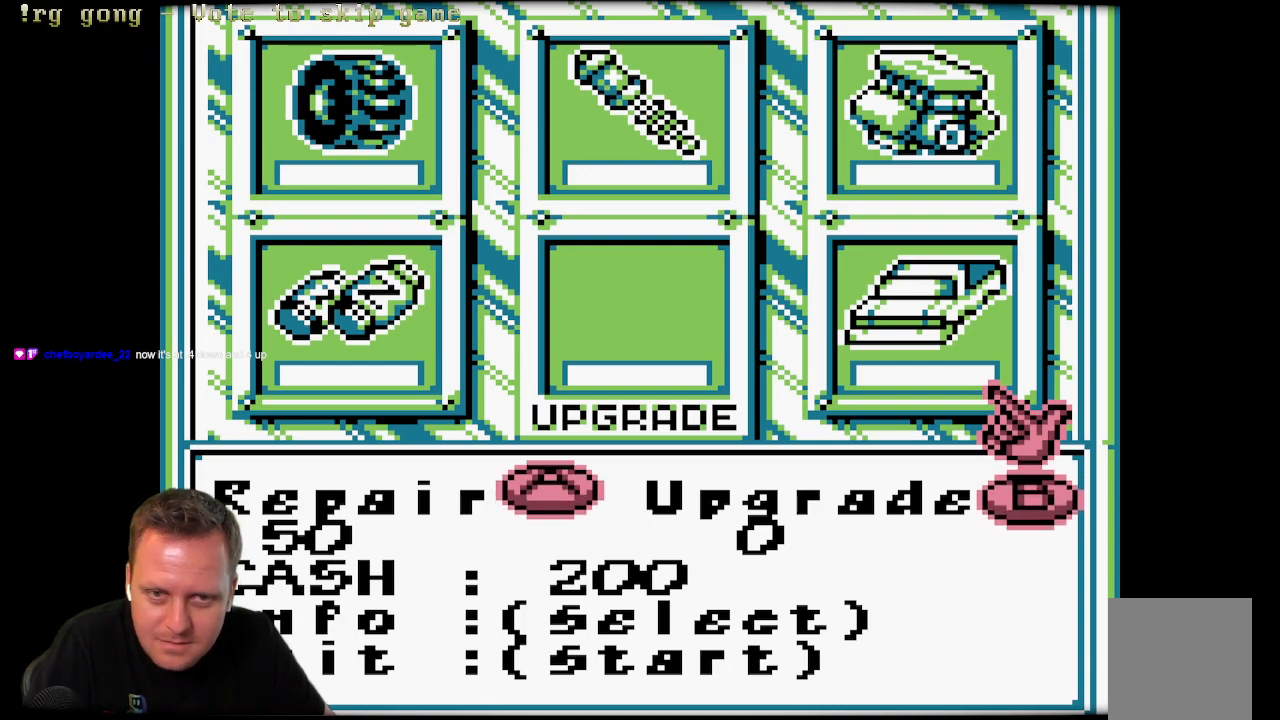
{"buttons": [], "left_stick": "center", "right_stick": "center", "events": []}
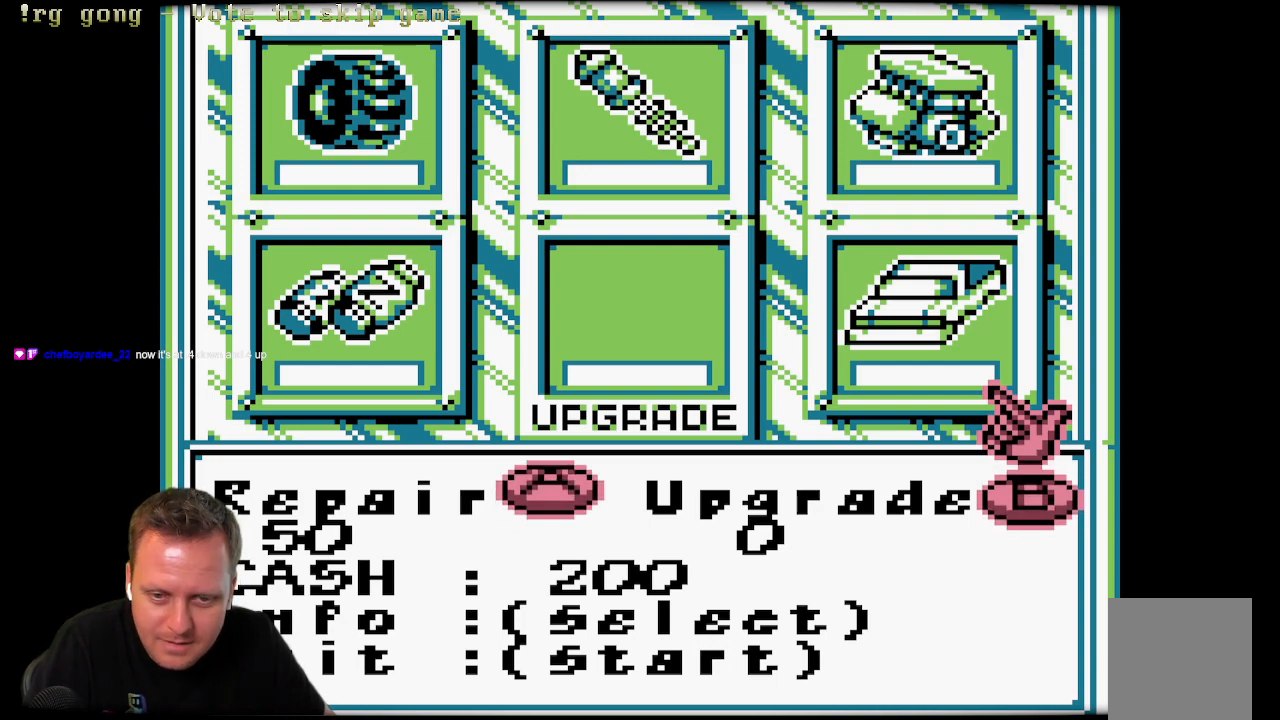
{"buttons": [], "left_stick": "center", "right_stick": "center", "events": []}
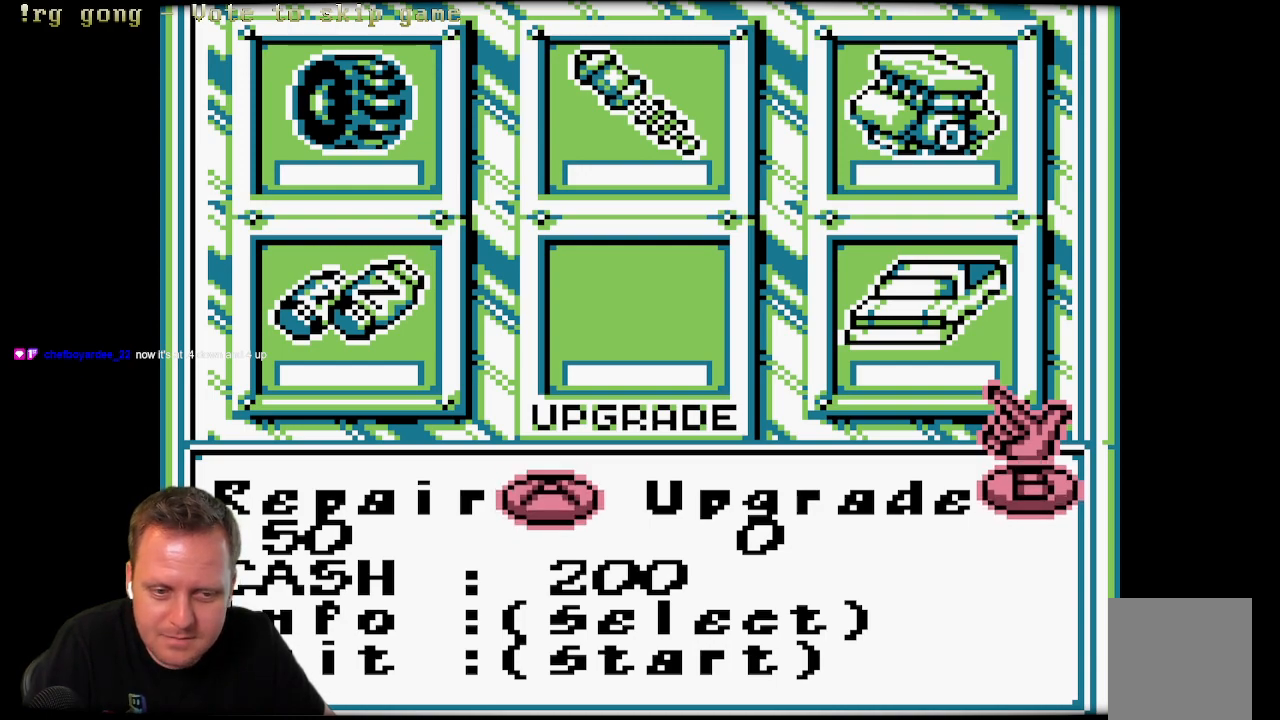
{"buttons": [], "left_stick": "center", "right_stick": "center", "events": [[350, "B", "down"], [483, "B", "up"]]}
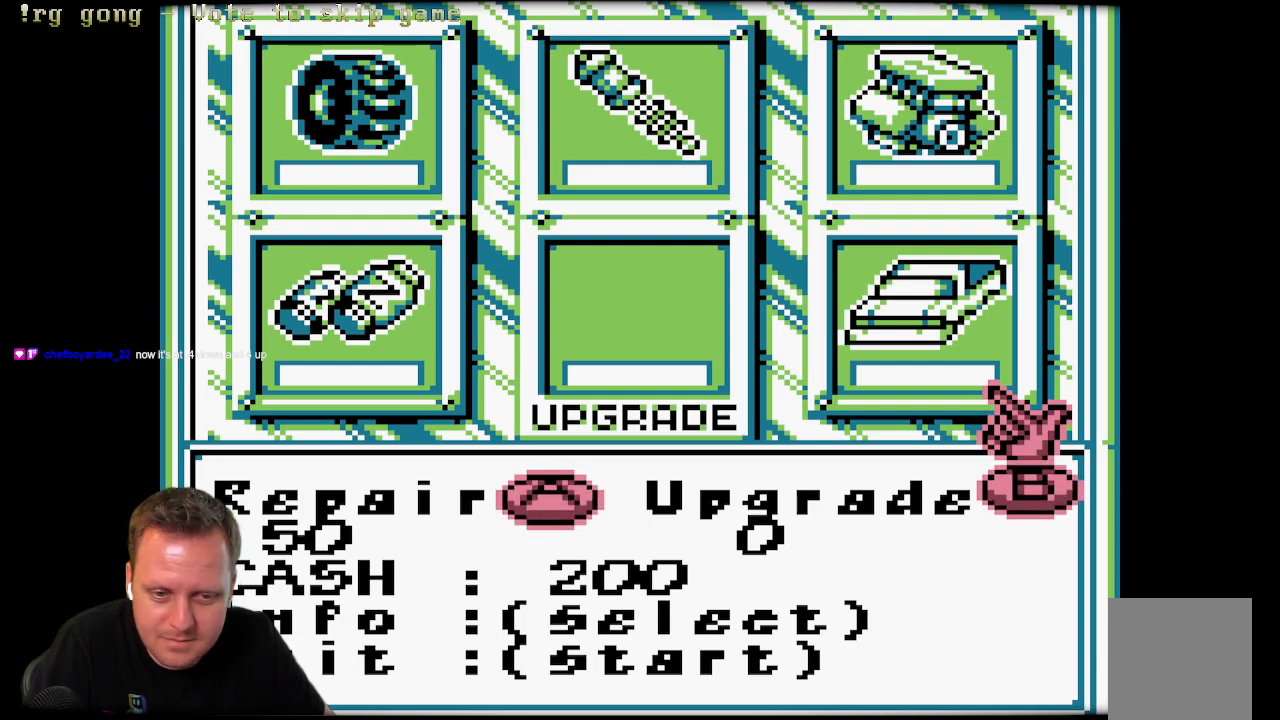
{"buttons": ["X"], "left_stick": "center", "right_stick": "center", "events": [[333, "X", "down"]]}
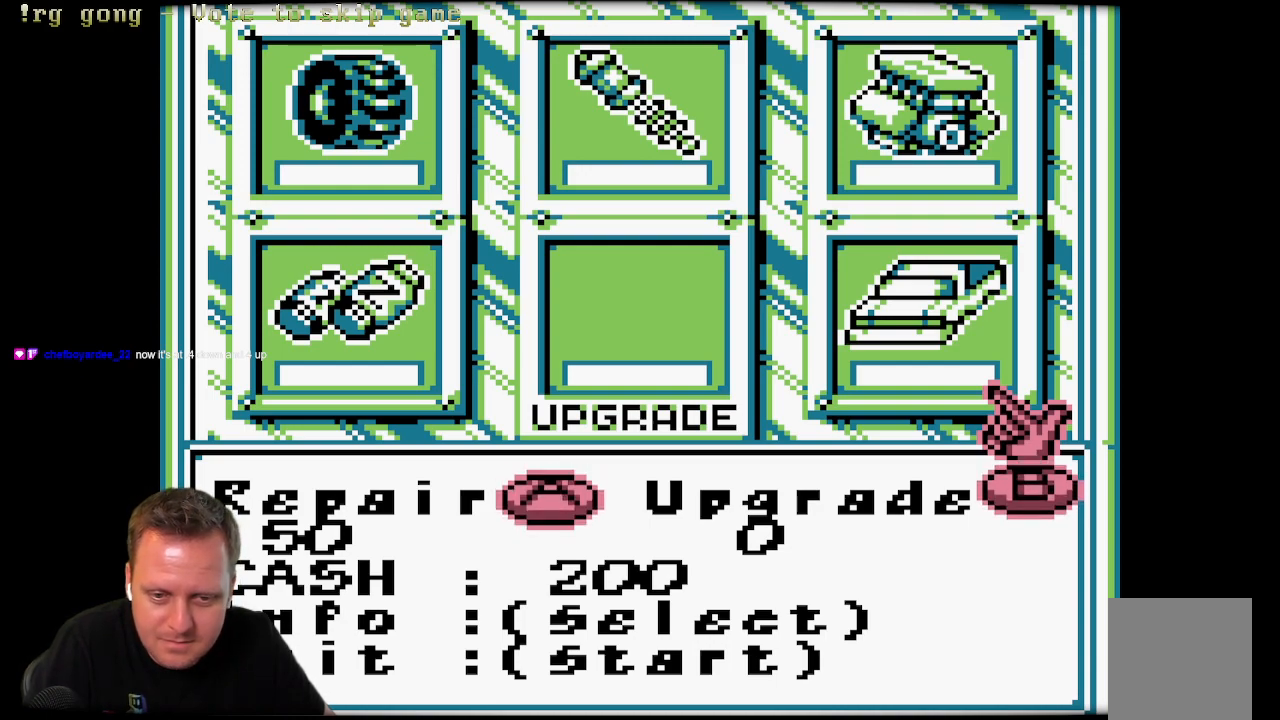
{"buttons": [], "left_stick": "center", "right_stick": "center", "events": [[33, "X", "up"], [267, "A", "down"], [417, "A", "up"]]}
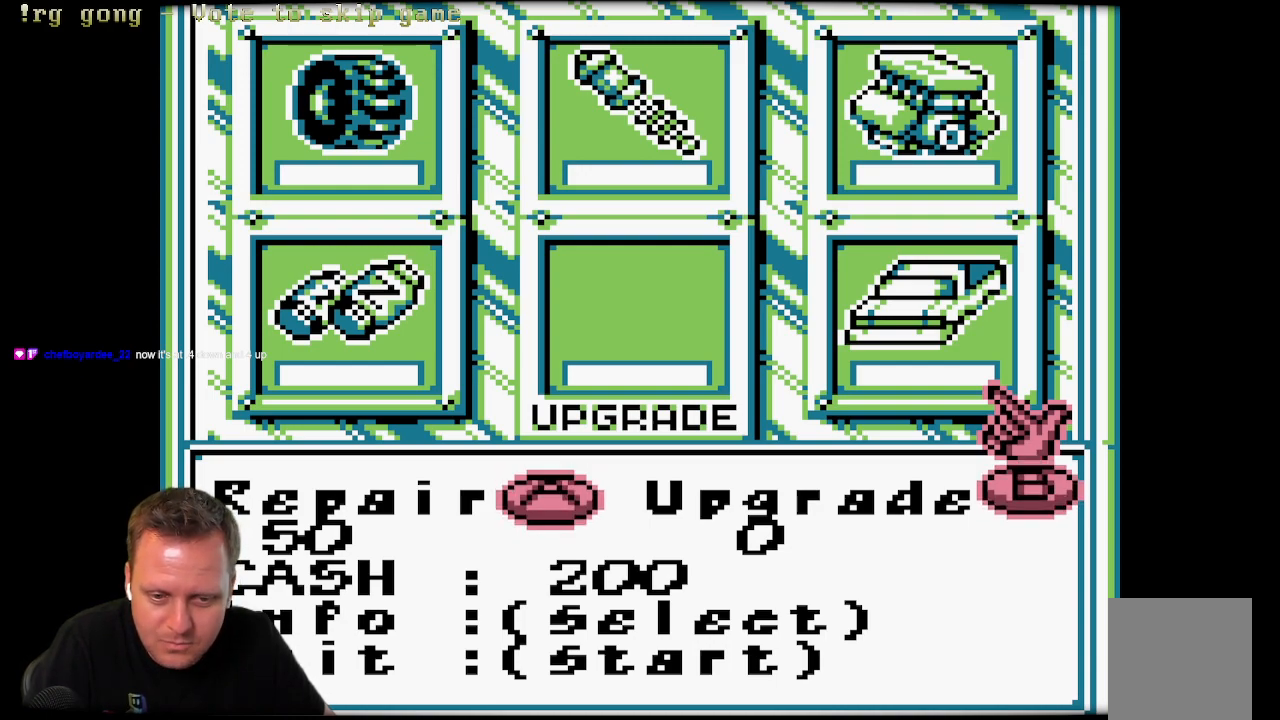
{"buttons": ["START"], "left_stick": "center", "right_stick": "center", "events": [[300, "START", "down"]]}
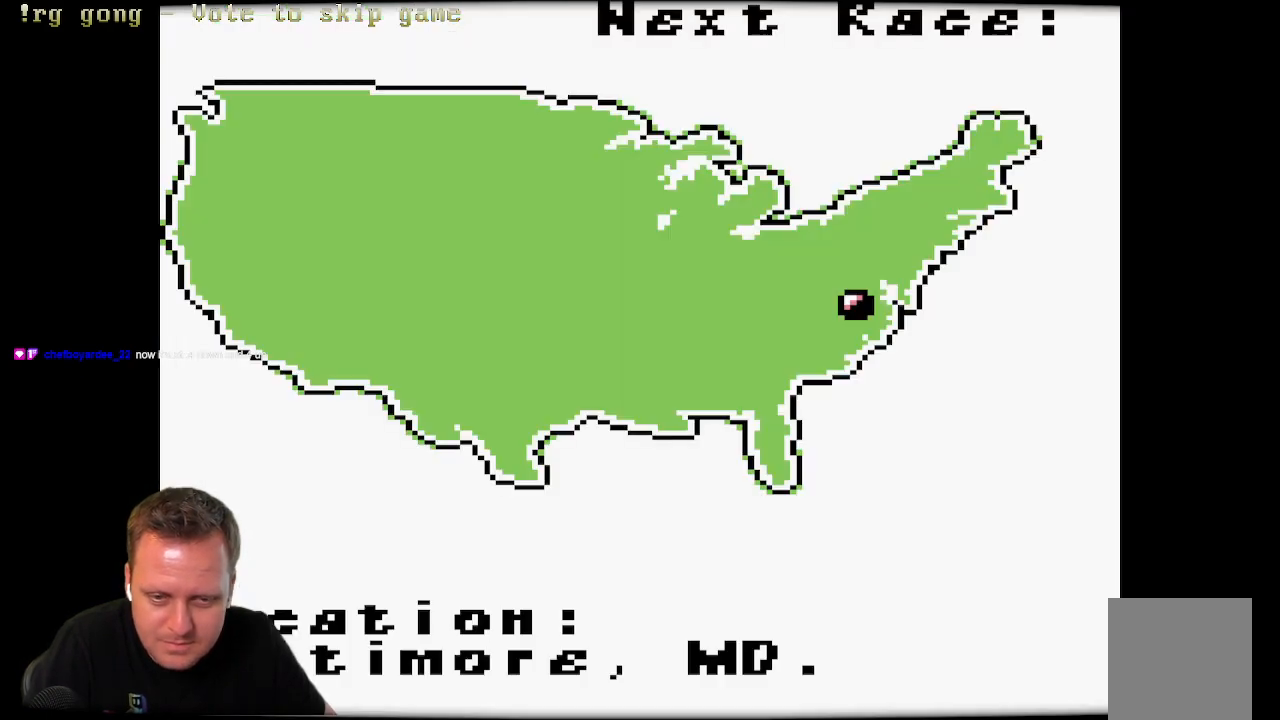
{"buttons": [], "left_stick": "center", "right_stick": "center", "events": [[33, "START", "up"]]}
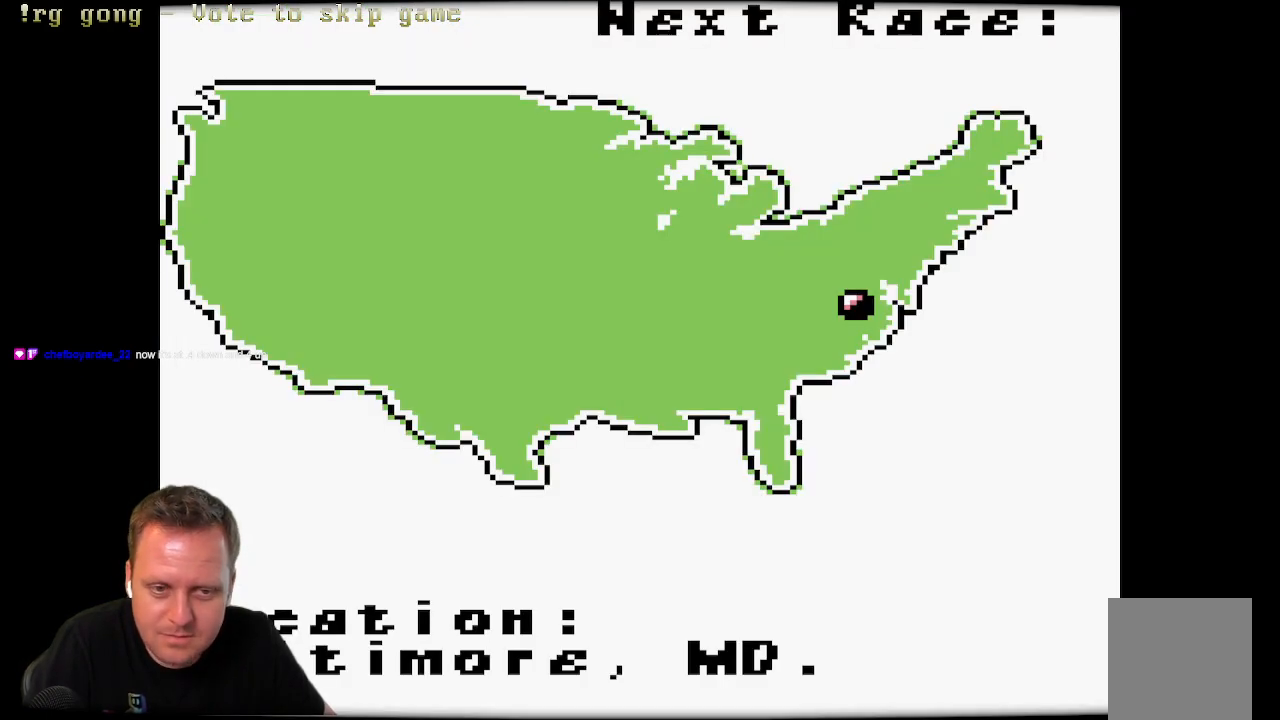
{"buttons": [], "left_stick": "center", "right_stick": "center", "events": []}
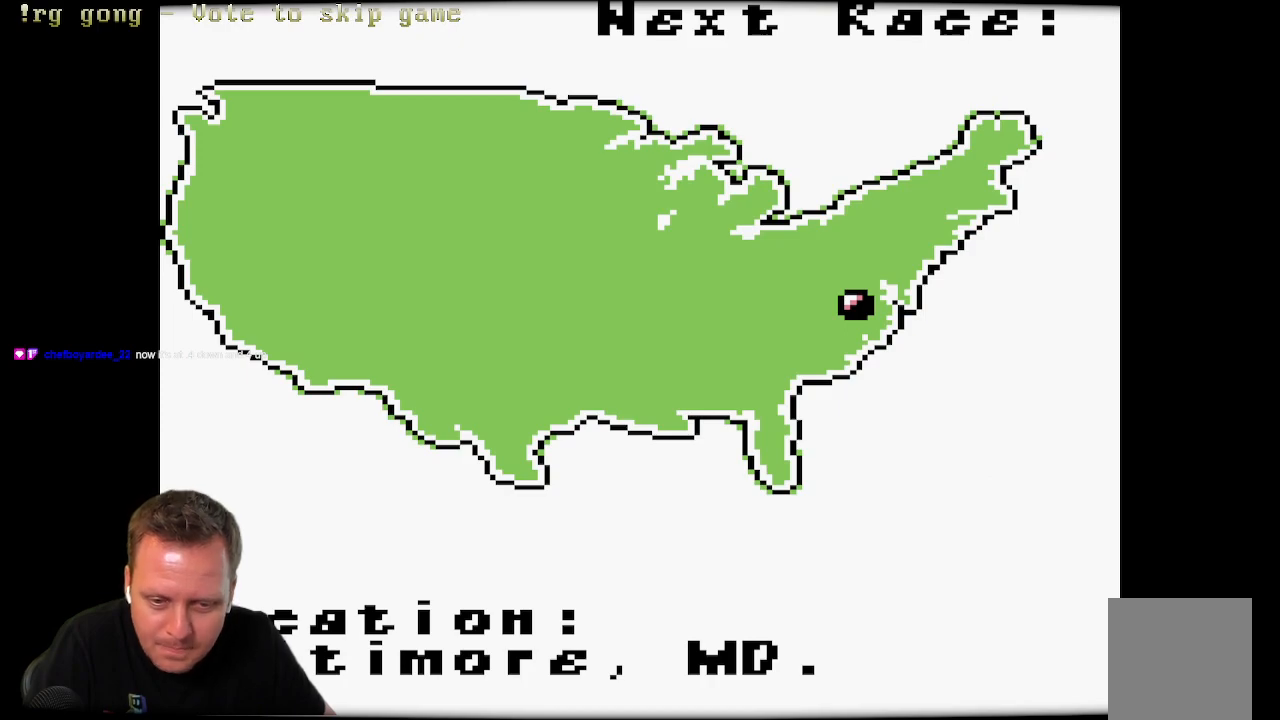
{"buttons": ["DPAD_RIGHT"], "left_stick": "center", "right_stick": "center", "events": [[183, "DPAD_LEFT", "down"], [317, "DPAD_LEFT", "up"], [383, "DPAD_RIGHT", "down"]]}
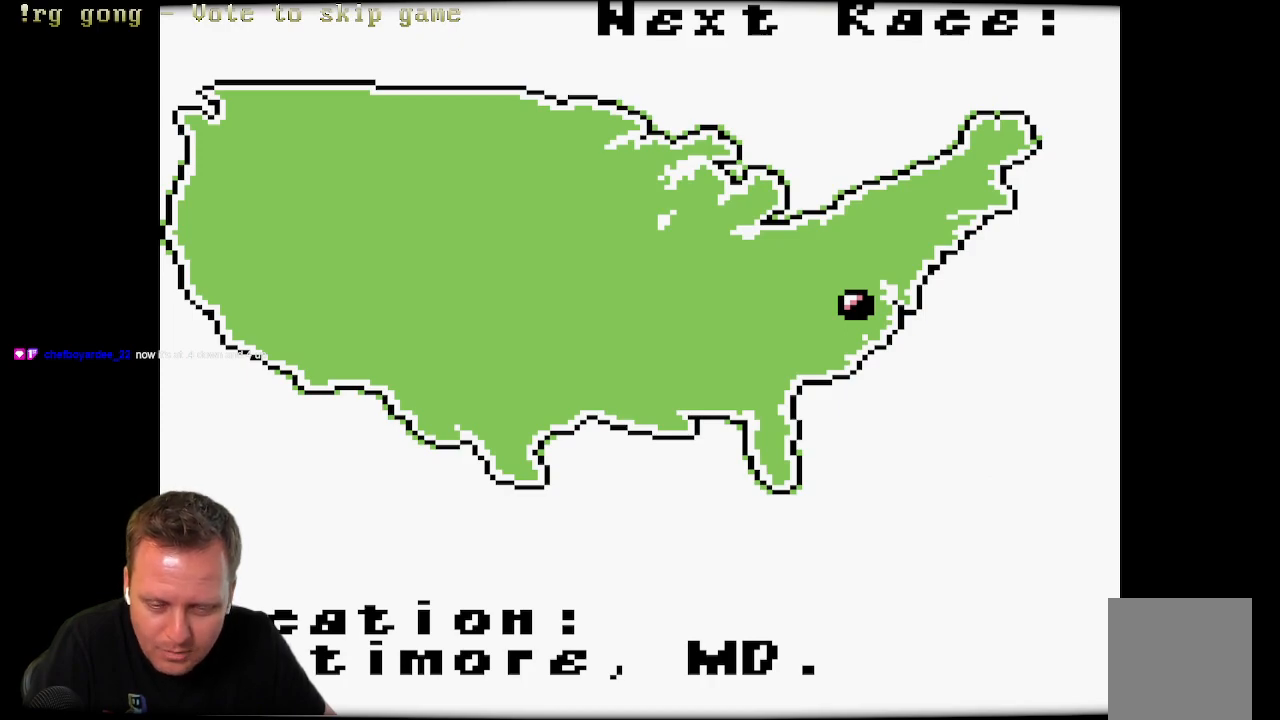
{"buttons": [], "left_stick": "center", "right_stick": "center", "events": [[50, "DPAD_LEFT", "down"], [50, "DPAD_RIGHT", "up"], [167, "DPAD_LEFT", "up"], [167, "DPAD_UP", "down"], [183, "DPAD_RIGHT", "down"], [183, "DPAD_UP", "up"], [350, "DPAD_RIGHT", "up"]]}
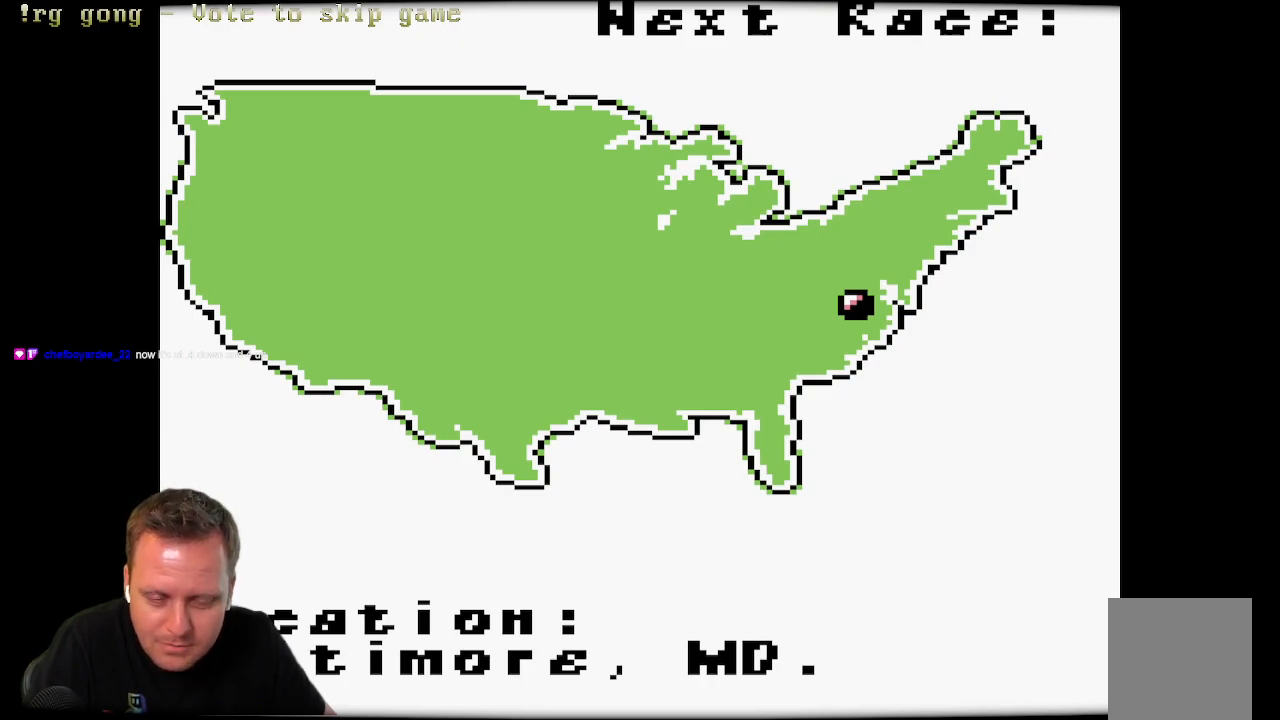
{"buttons": [], "left_stick": "center", "right_stick": "center", "events": []}
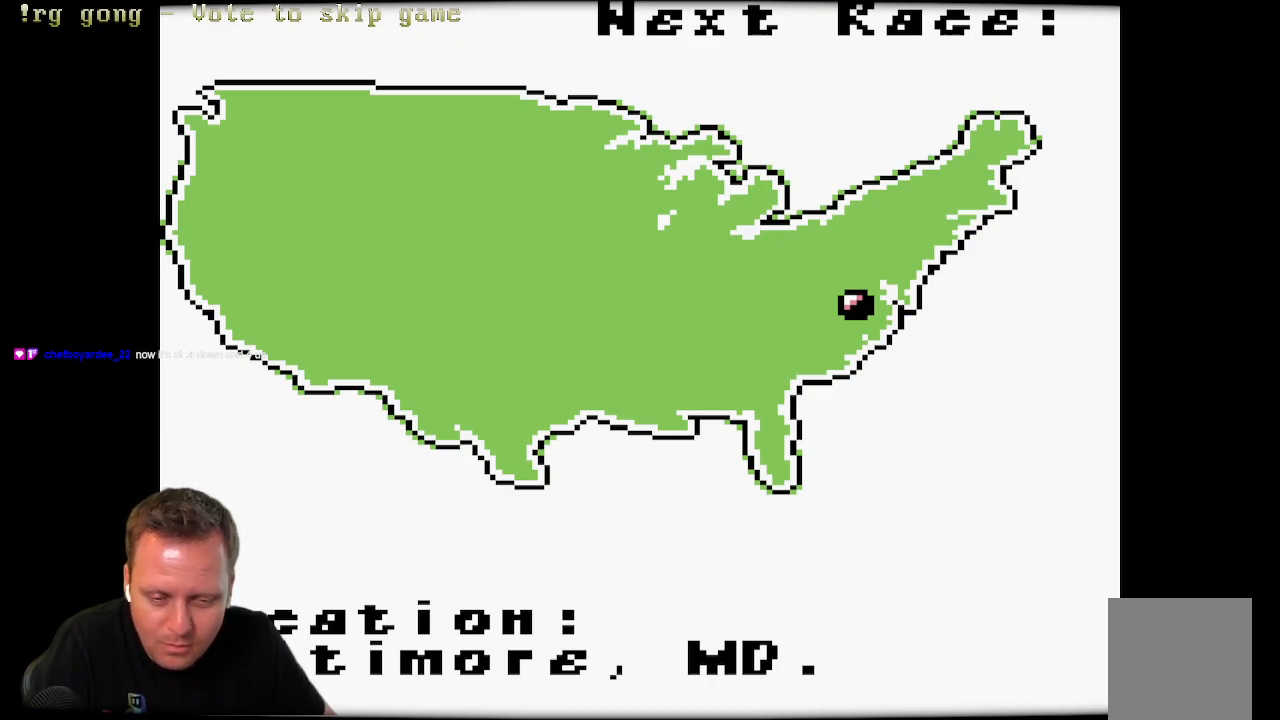
{"buttons": [], "left_stick": "center", "right_stick": "center", "events": []}
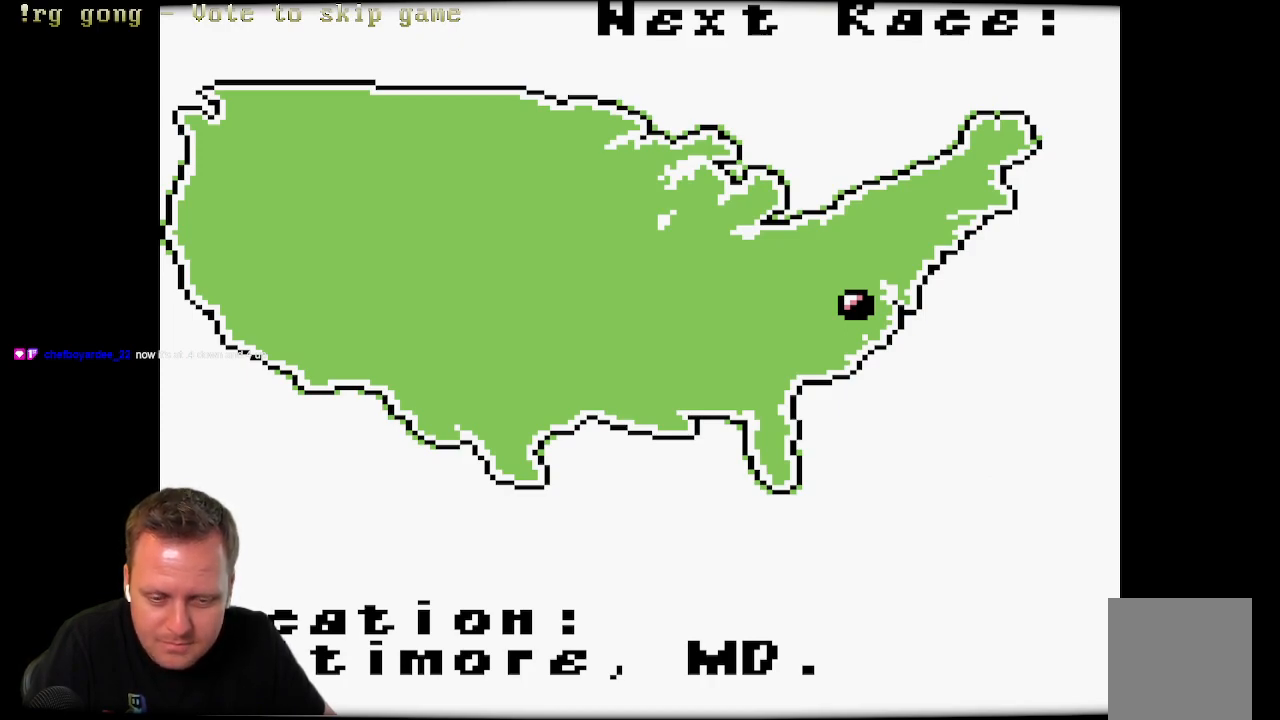
{"buttons": [], "left_stick": "center", "right_stick": "center", "events": []}
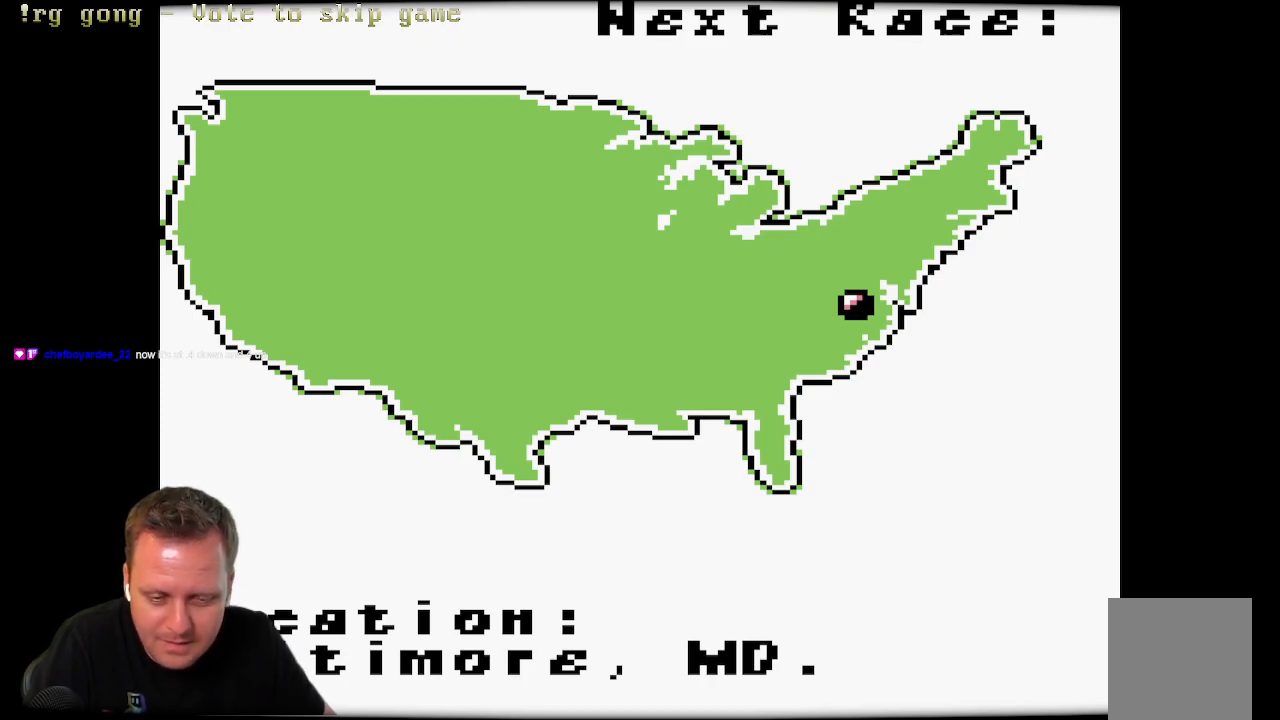
{"buttons": [], "left_stick": "center", "right_stick": "center", "events": []}